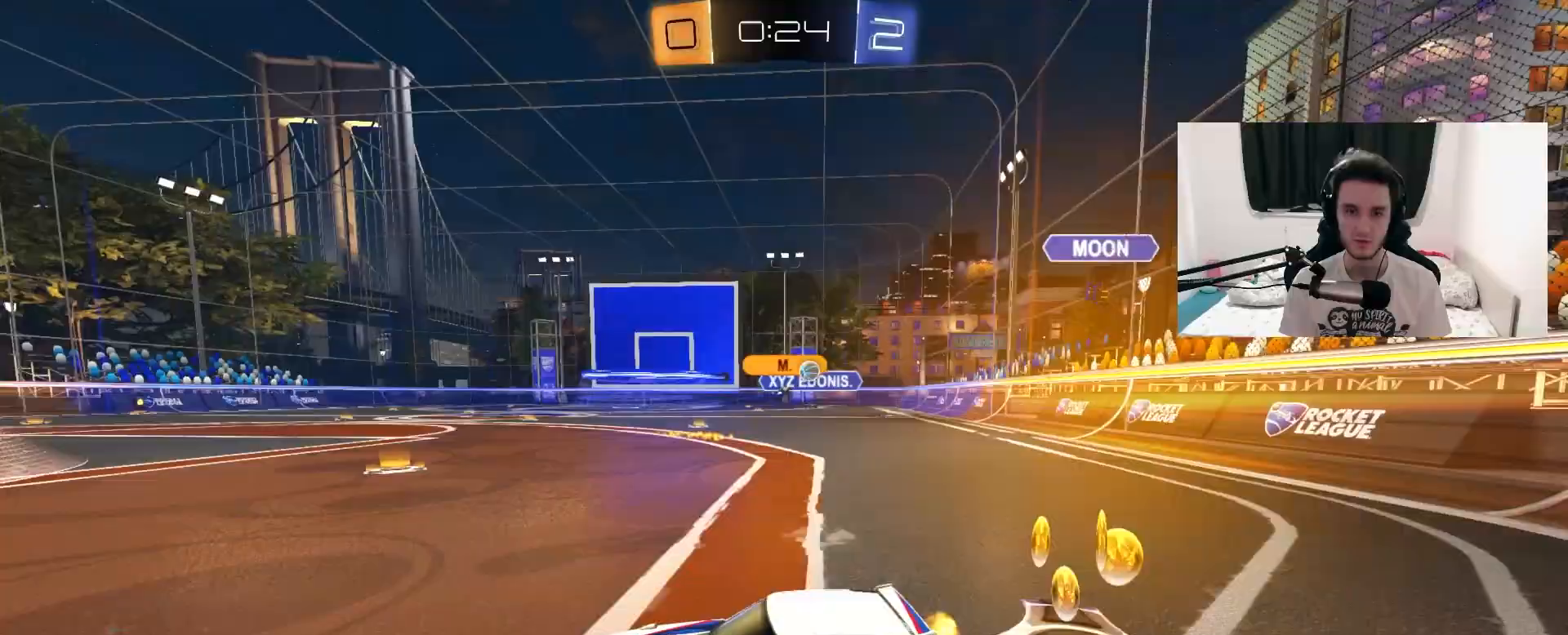
Gameplay with a controller (PlayStation layout); each line is a JSON object with the inputs held at the frame after it. "events" lists button and stick changes between this image and that frame as [ms after this image, input, new state], when the widget could be followed in between. Not read: HOME SELECT START.
{"buttons": ["R1", "R2"], "left_stick": "up-left", "right_stick": "center", "events": [[233, "R1", "down"], [267, "L1", "down"], [333, "L1", "up"], [450, "left_stick", "up-left"]]}
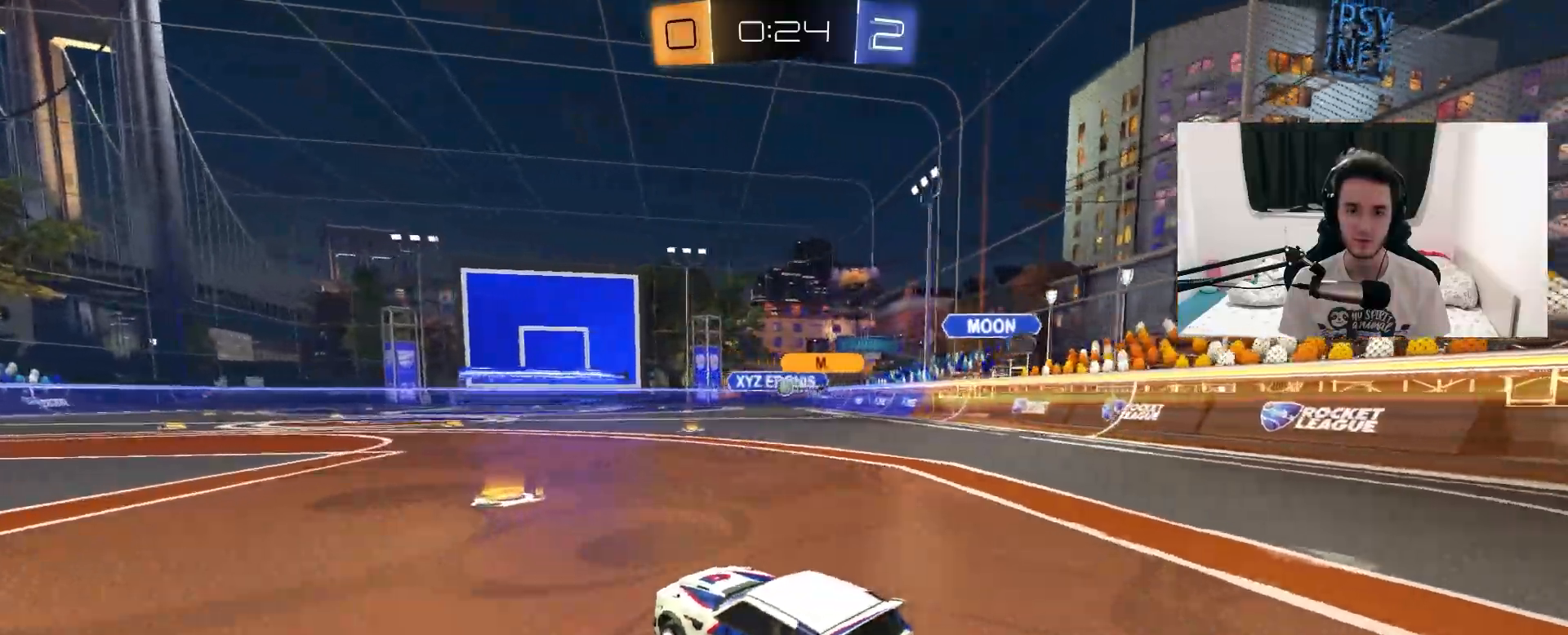
{"buttons": ["R1", "R2"], "left_stick": "center", "right_stick": "center", "events": [[133, "left_stick", "up-right"], [283, "left_stick", "up-left"], [450, "left_stick", "center"]]}
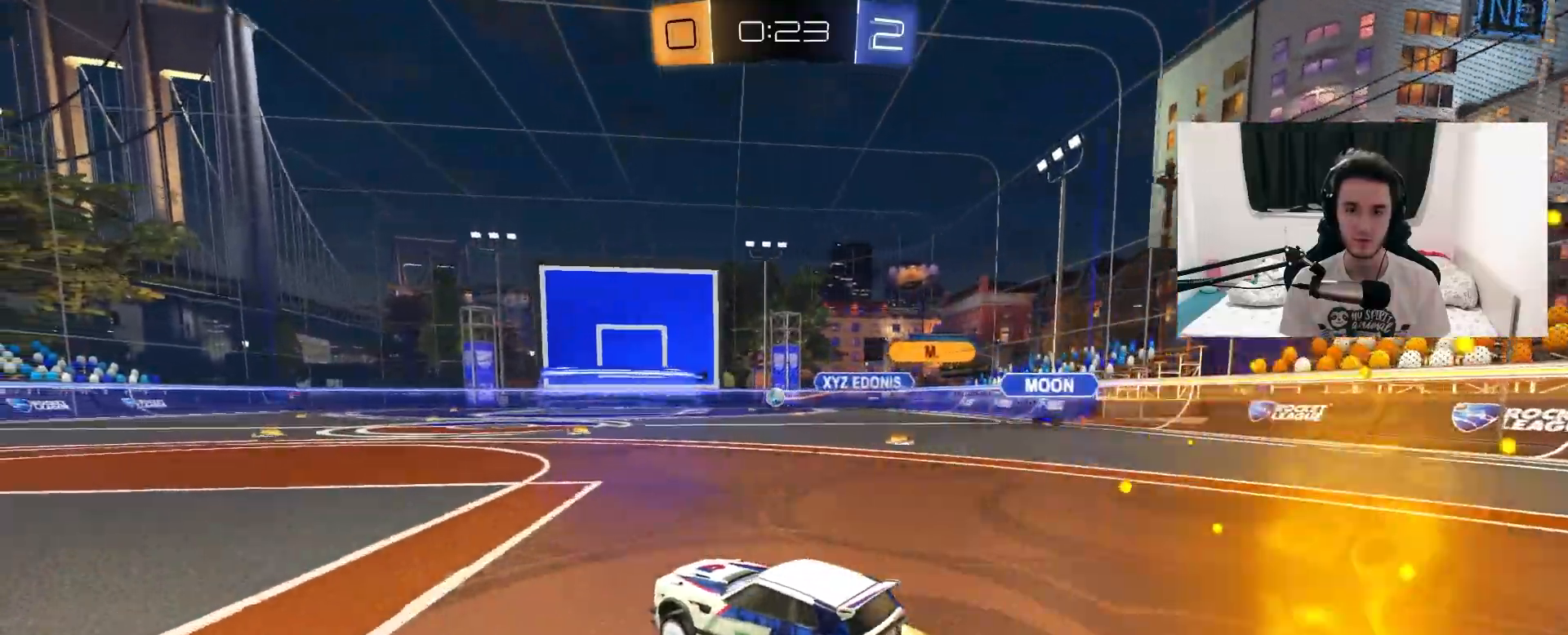
{"buttons": ["R2"], "left_stick": "up-right", "right_stick": "center", "events": [[50, "left_stick", "up-right"], [183, "left_stick", "up-left"], [233, "R1", "up"], [267, "left_stick", "center"], [367, "left_stick", "up-right"]]}
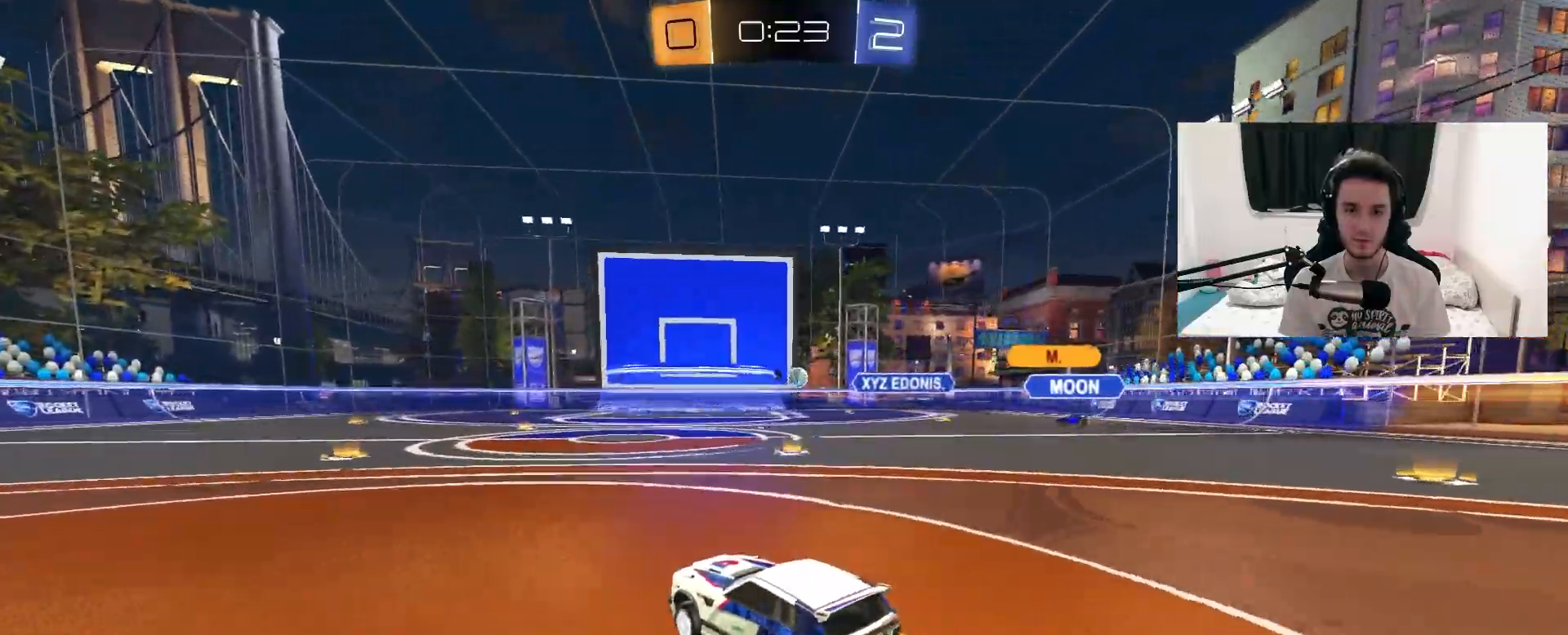
{"buttons": ["CROSS", "R2"], "left_stick": "center", "right_stick": "center", "events": [[100, "R2", "up"], [183, "L2", "down"], [267, "R2", "down"], [350, "L2", "up"], [433, "left_stick", "center"], [500, "CROSS", "down"]]}
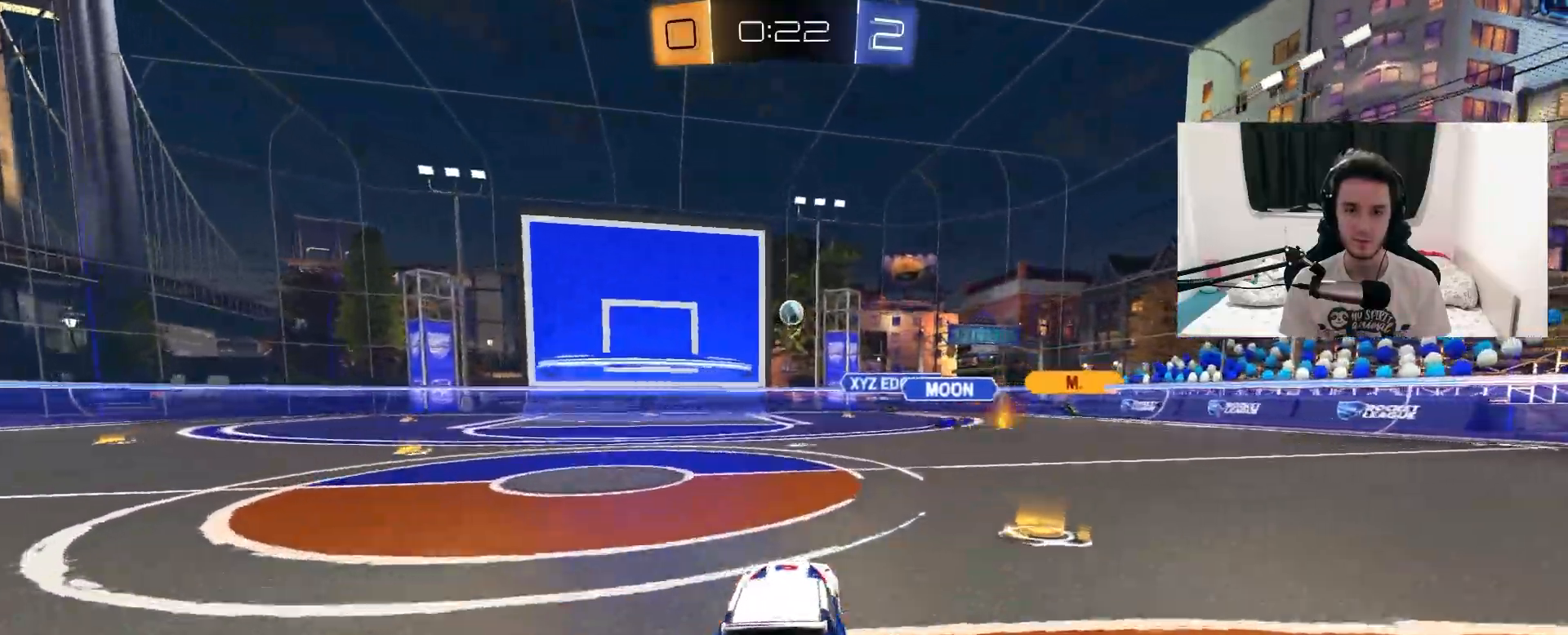
{"buttons": ["CROSS", "R1", "R2"], "left_stick": "down", "right_stick": "center", "events": [[33, "R1", "down"], [33, "left_stick", "down-left"], [67, "R1", "up"], [133, "R1", "down"], [133, "left_stick", "down-right"], [200, "CROSS", "up"], [217, "left_stick", "center"], [283, "CROSS", "down"], [383, "left_stick", "down"]]}
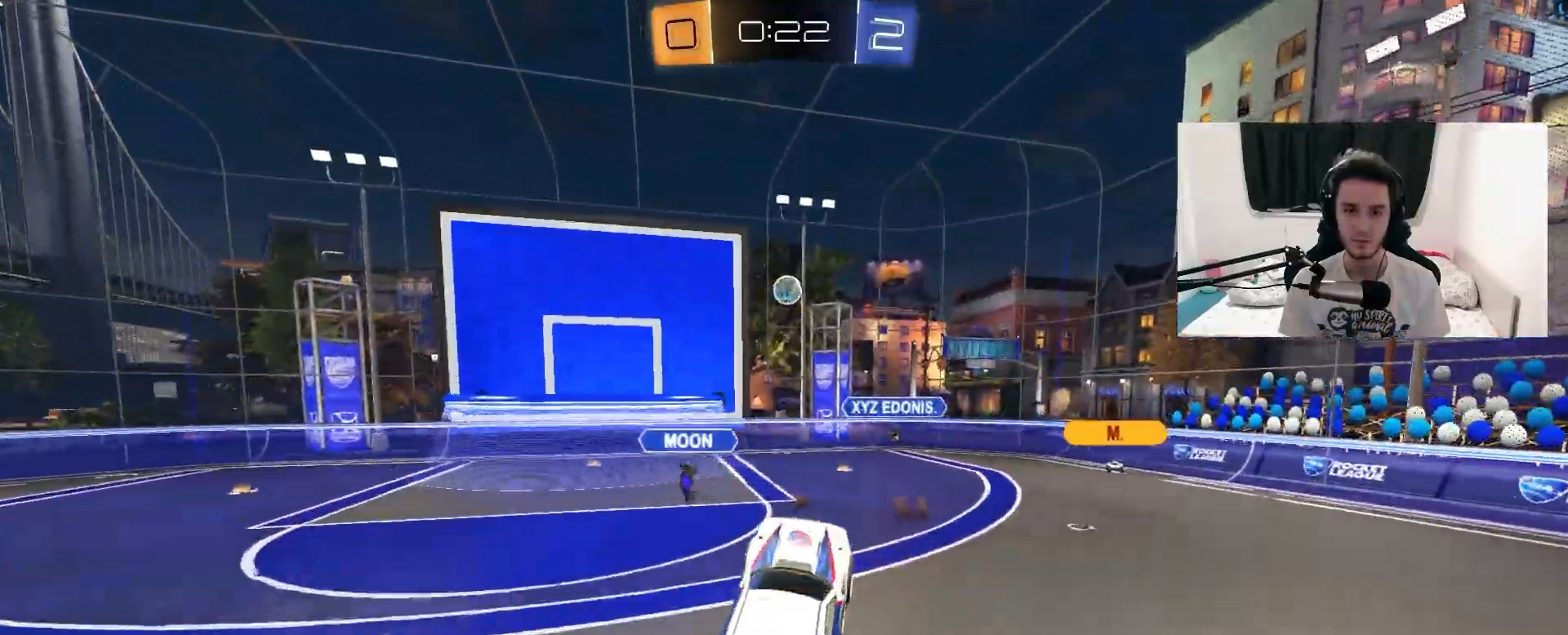
{"buttons": ["CIRCLE", "R2"], "left_stick": "up", "right_stick": "center", "events": [[17, "CROSS", "up"], [50, "left_stick", "up-right"], [83, "CIRCLE", "down"], [217, "left_stick", "up-left"], [333, "left_stick", "up"], [433, "R1", "up"]]}
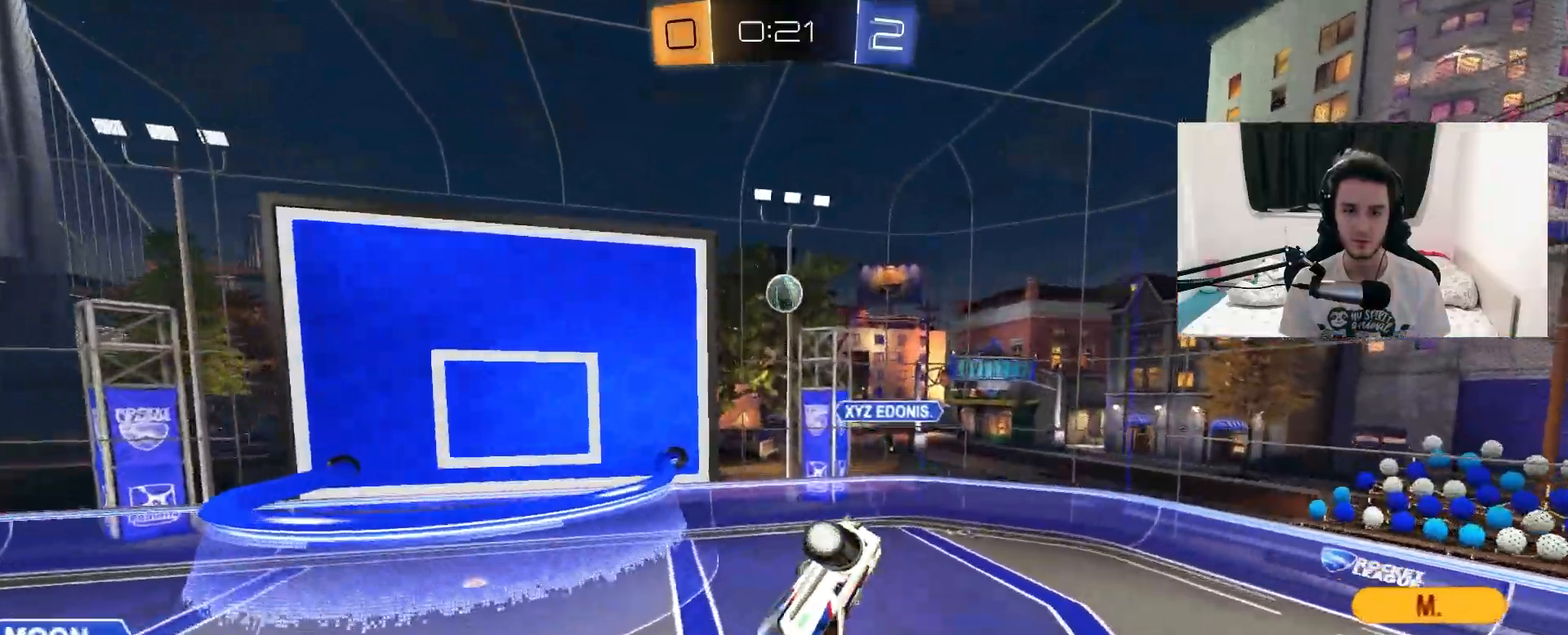
{"buttons": ["CIRCLE", "R1", "R2"], "left_stick": "left", "right_stick": "center", "events": [[17, "left_stick", "up-right"], [167, "R1", "down"], [300, "left_stick", "down"], [417, "left_stick", "left"]]}
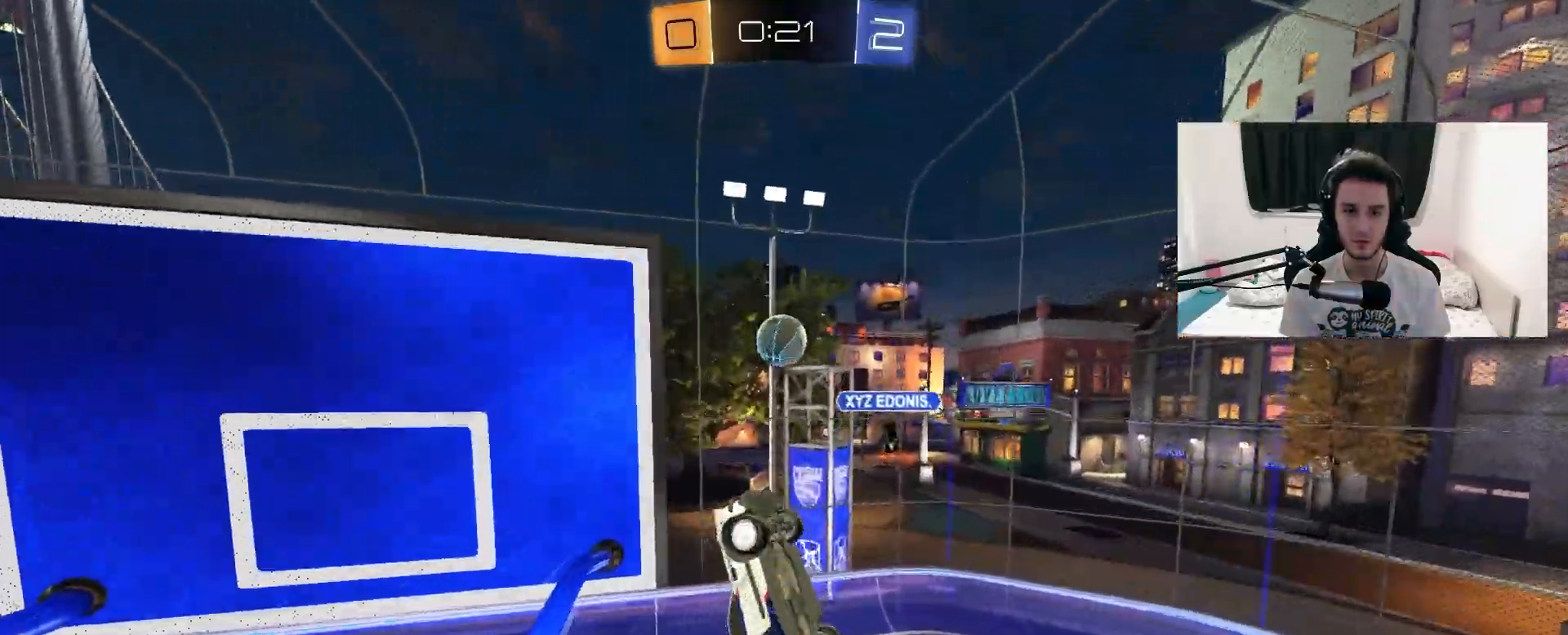
{"buttons": ["R2"], "left_stick": "left", "right_stick": "center", "events": [[17, "R1", "up"], [50, "CIRCLE", "up"], [167, "left_stick", "down-left"], [183, "R2", "up"], [383, "R2", "down"], [400, "left_stick", "left"]]}
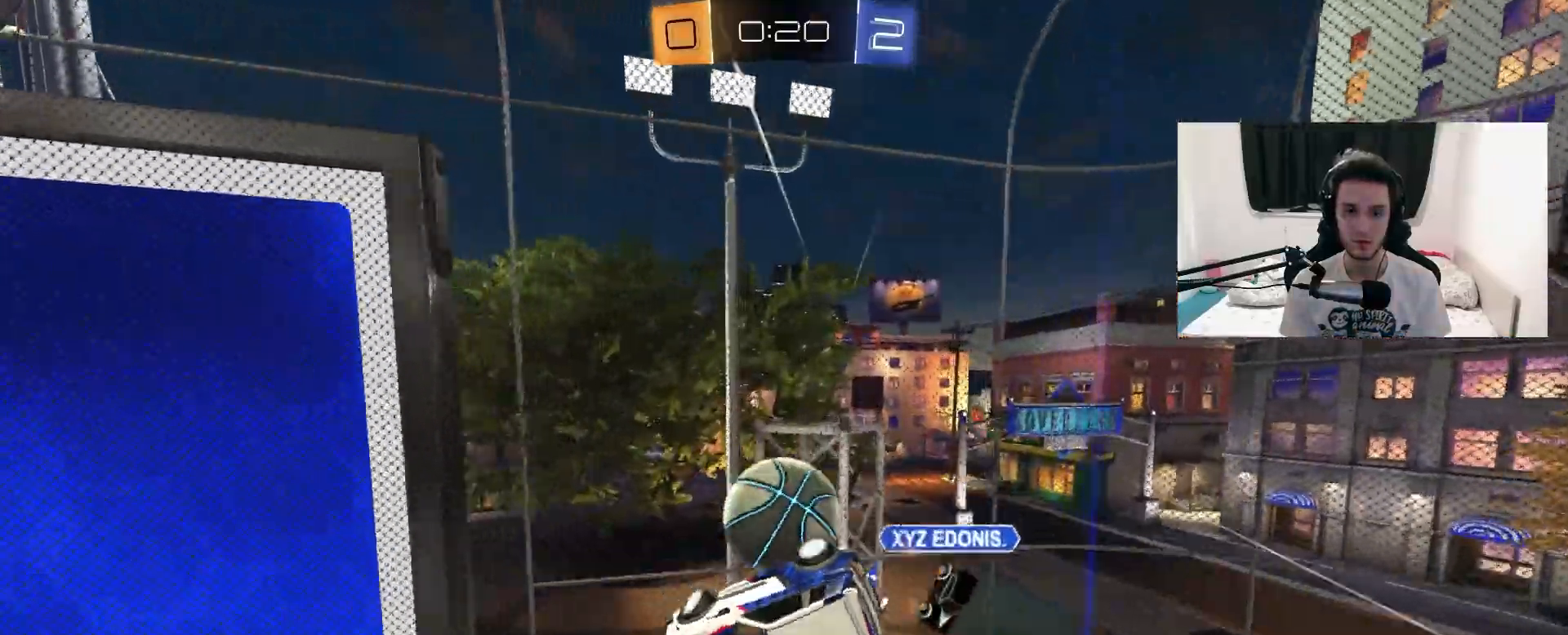
{"buttons": ["R2"], "left_stick": "center", "right_stick": "center", "events": [[33, "L1", "down"], [150, "L1", "up"], [317, "left_stick", "center"]]}
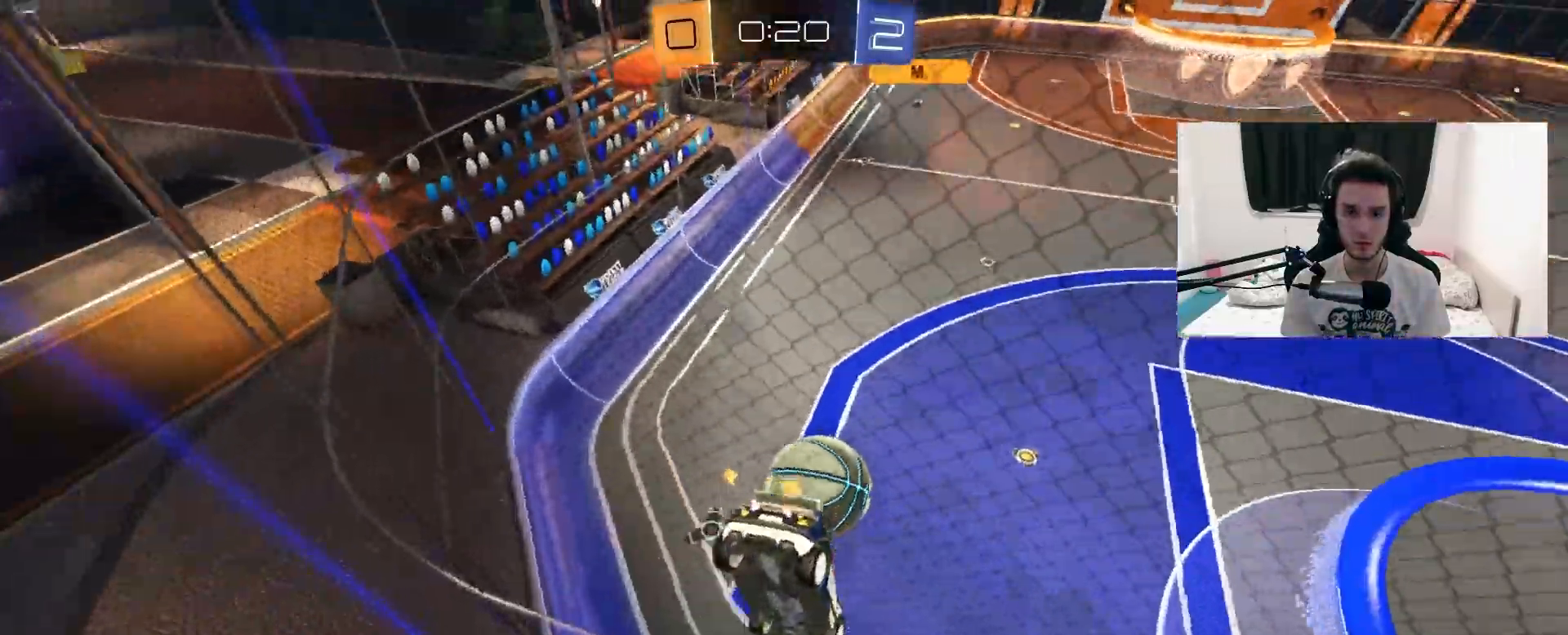
{"buttons": ["R2"], "left_stick": "right", "right_stick": "center", "events": [[33, "left_stick", "left"], [400, "left_stick", "center"], [500, "left_stick", "right"]]}
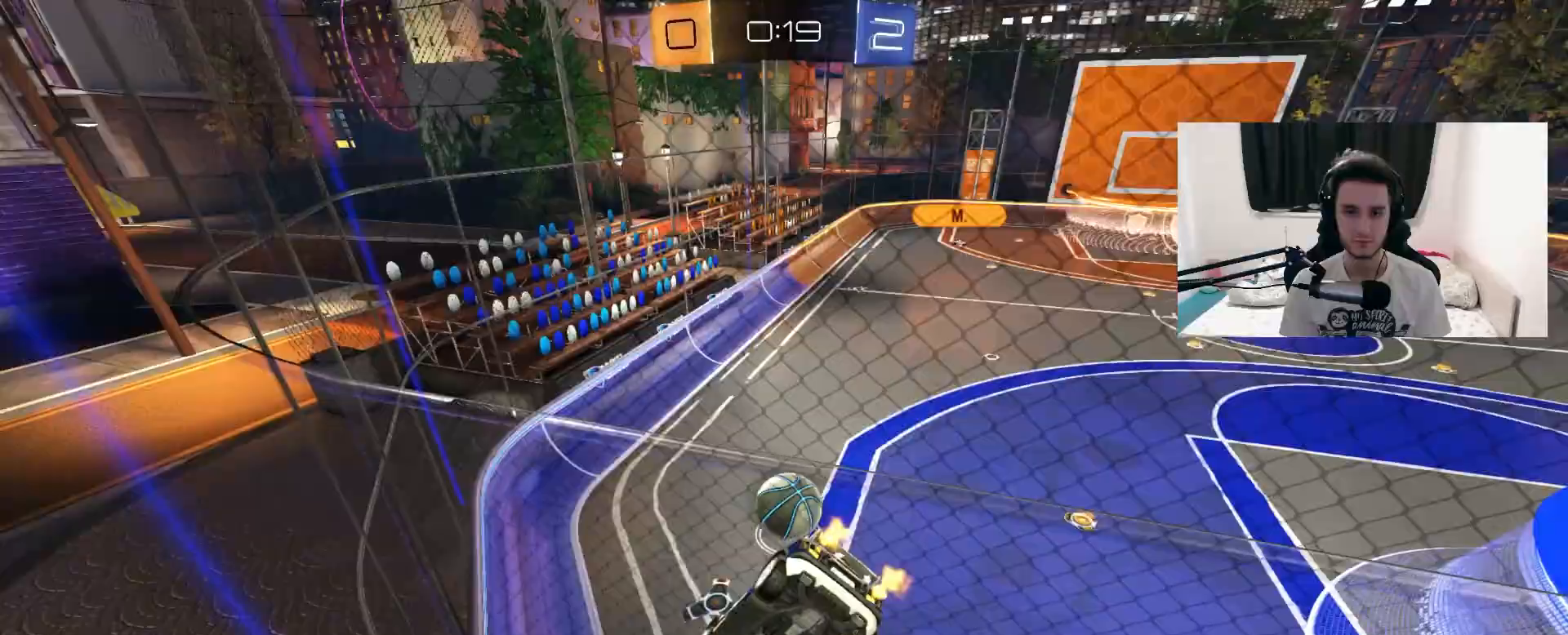
{"buttons": ["R2"], "left_stick": "center", "right_stick": "center", "events": [[33, "left_stick", "up-right"], [200, "left_stick", "center"], [300, "left_stick", "left"], [500, "left_stick", "center"]]}
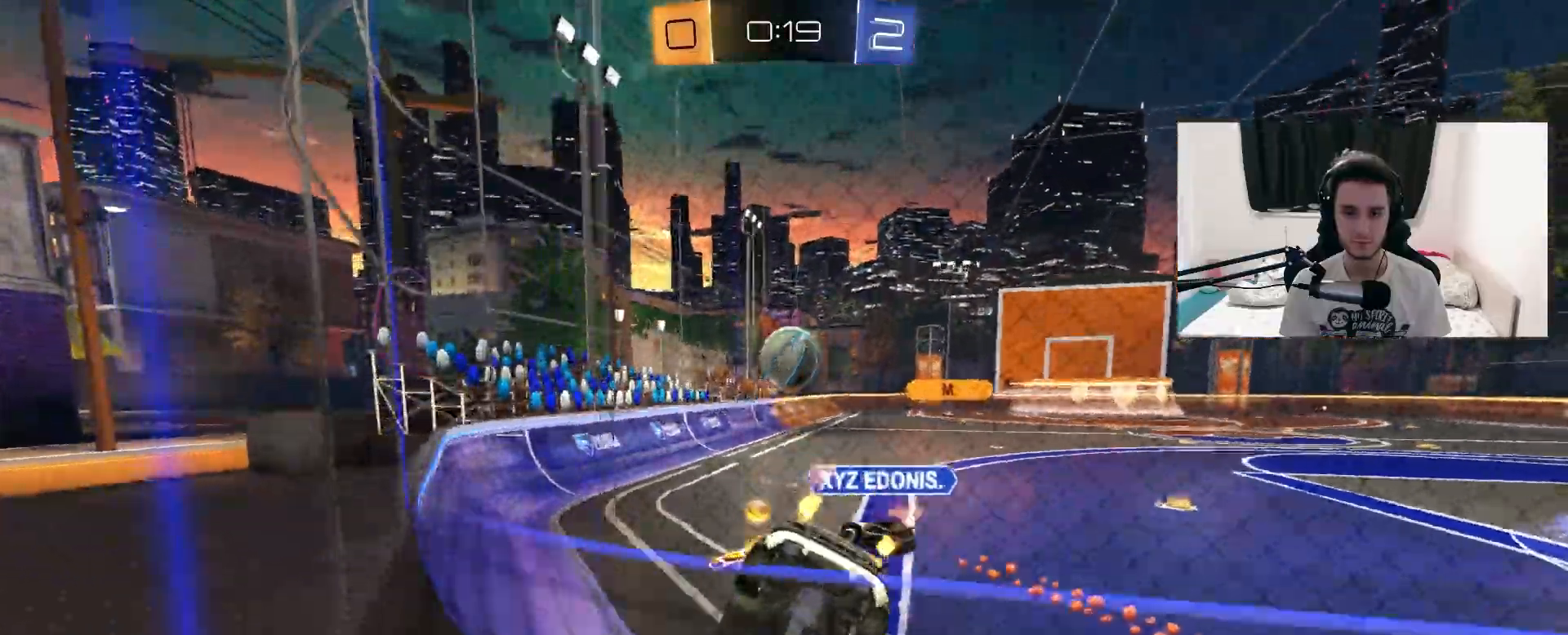
{"buttons": ["CROSS", "R1", "R2"], "left_stick": "up", "right_stick": "center", "events": [[67, "TRIANGLE", "down"], [100, "R1", "down"], [200, "TRIANGLE", "up"], [350, "left_stick", "left"], [433, "left_stick", "center"], [450, "CROSS", "down"], [483, "left_stick", "up"]]}
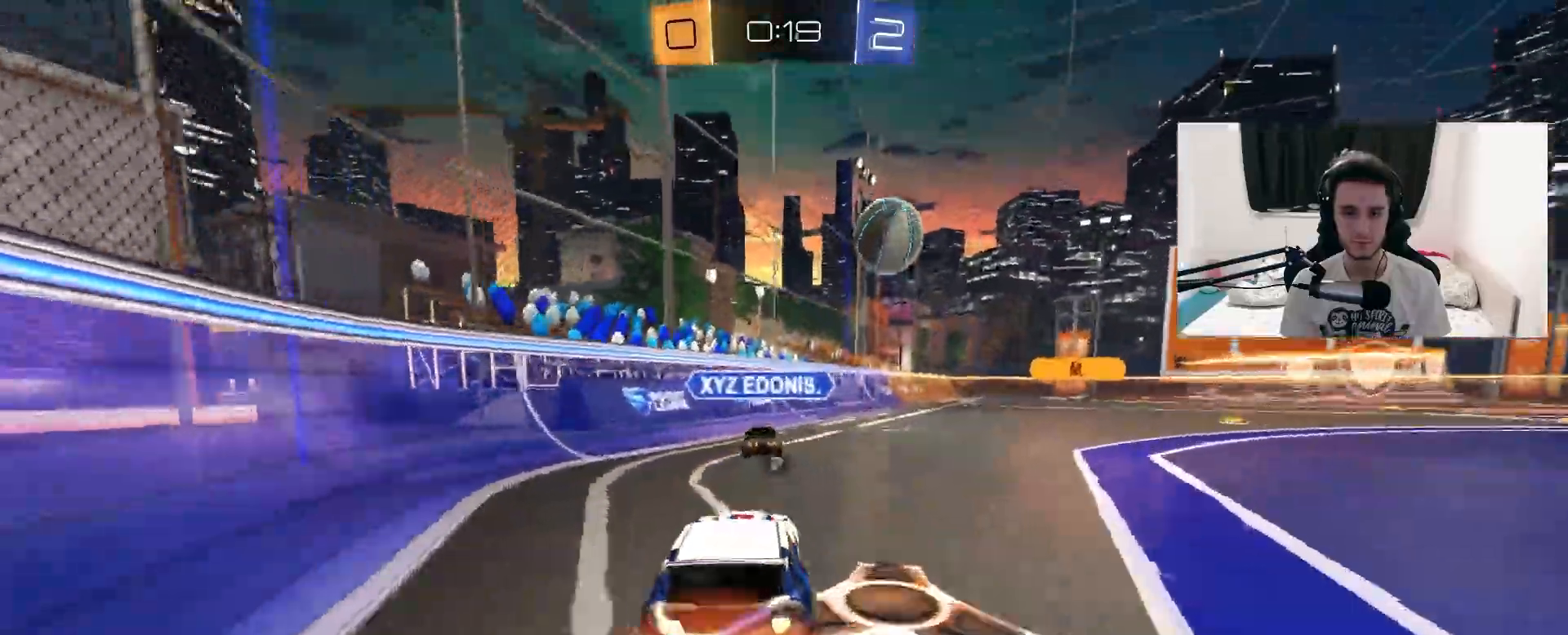
{"buttons": ["L1", "R1", "R2"], "left_stick": "up-right", "right_stick": "center", "events": [[17, "L1", "down"], [50, "CROSS", "up"], [50, "left_stick", "up-right"], [133, "CROSS", "down"], [200, "left_stick", "down-right"], [250, "CROSS", "up"], [383, "left_stick", "up-right"]]}
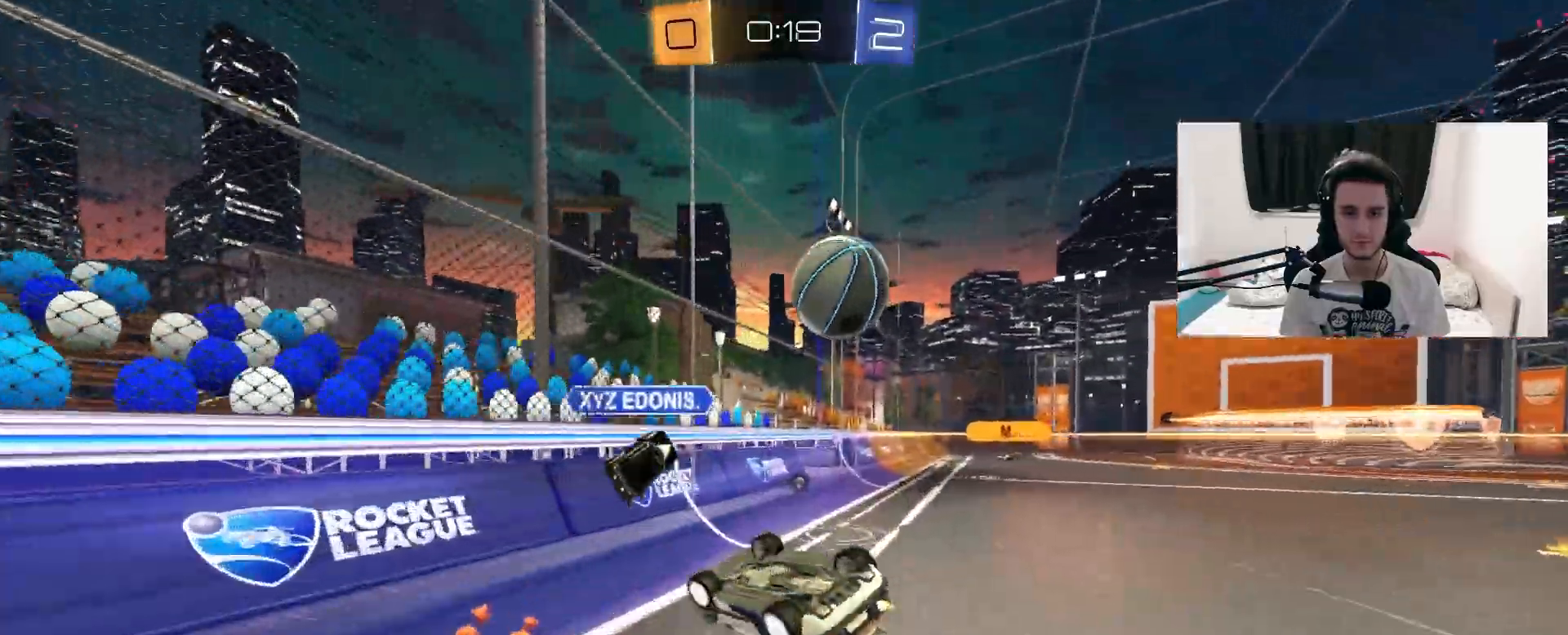
{"buttons": [], "left_stick": "right", "right_stick": "center", "events": [[33, "left_stick", "right"], [50, "R1", "up"], [333, "L1", "up"], [333, "left_stick", "center"], [433, "left_stick", "right"], [483, "R2", "up"]]}
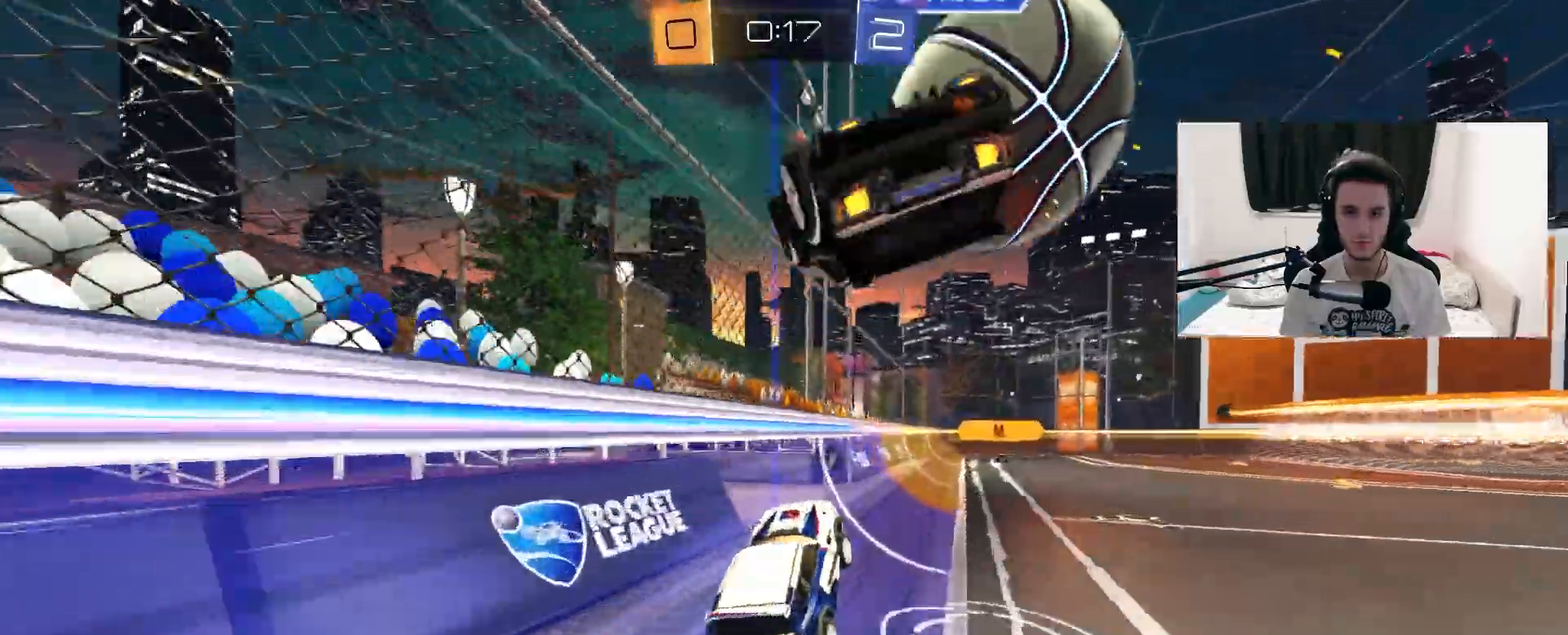
{"buttons": ["R2"], "left_stick": "up-right", "right_stick": "center", "events": [[67, "L2", "down"], [117, "L2", "up"], [183, "R2", "down"], [400, "left_stick", "up-right"]]}
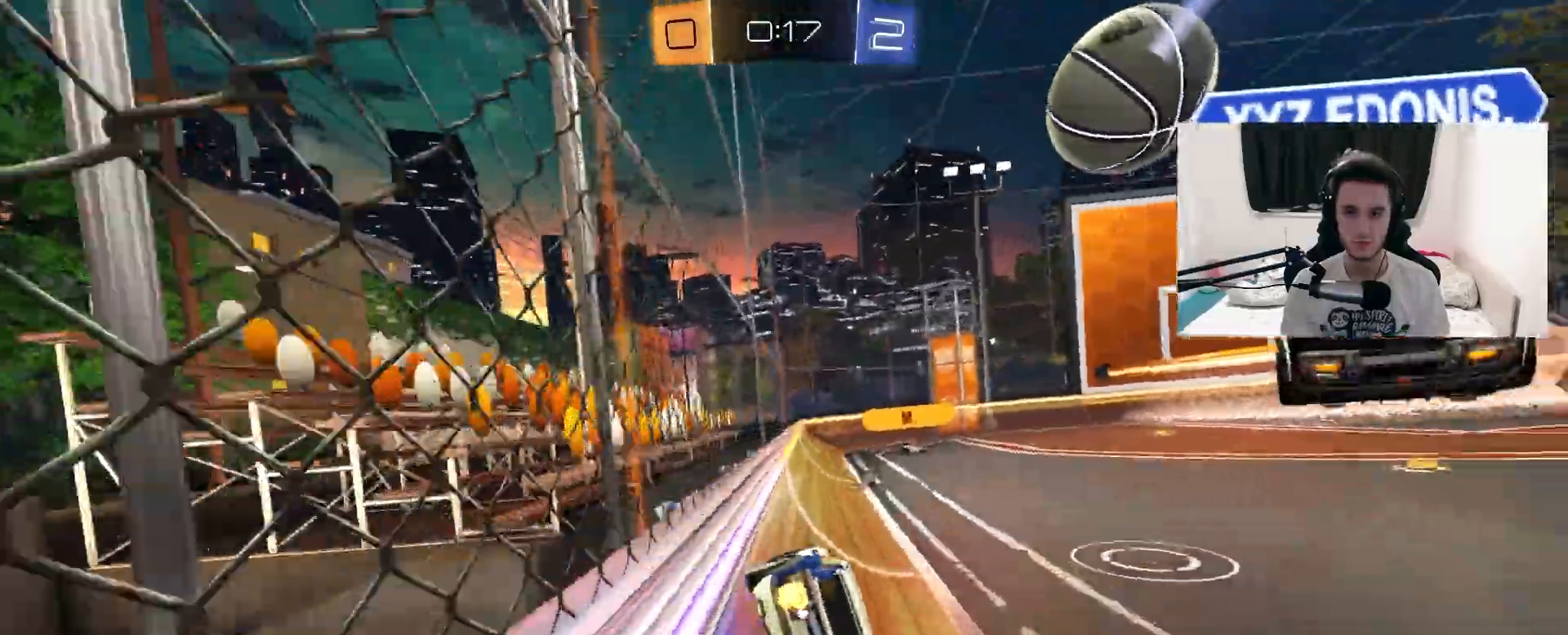
{"buttons": ["R1", "R2"], "left_stick": "up-right", "right_stick": "center", "events": [[250, "R1", "down"]]}
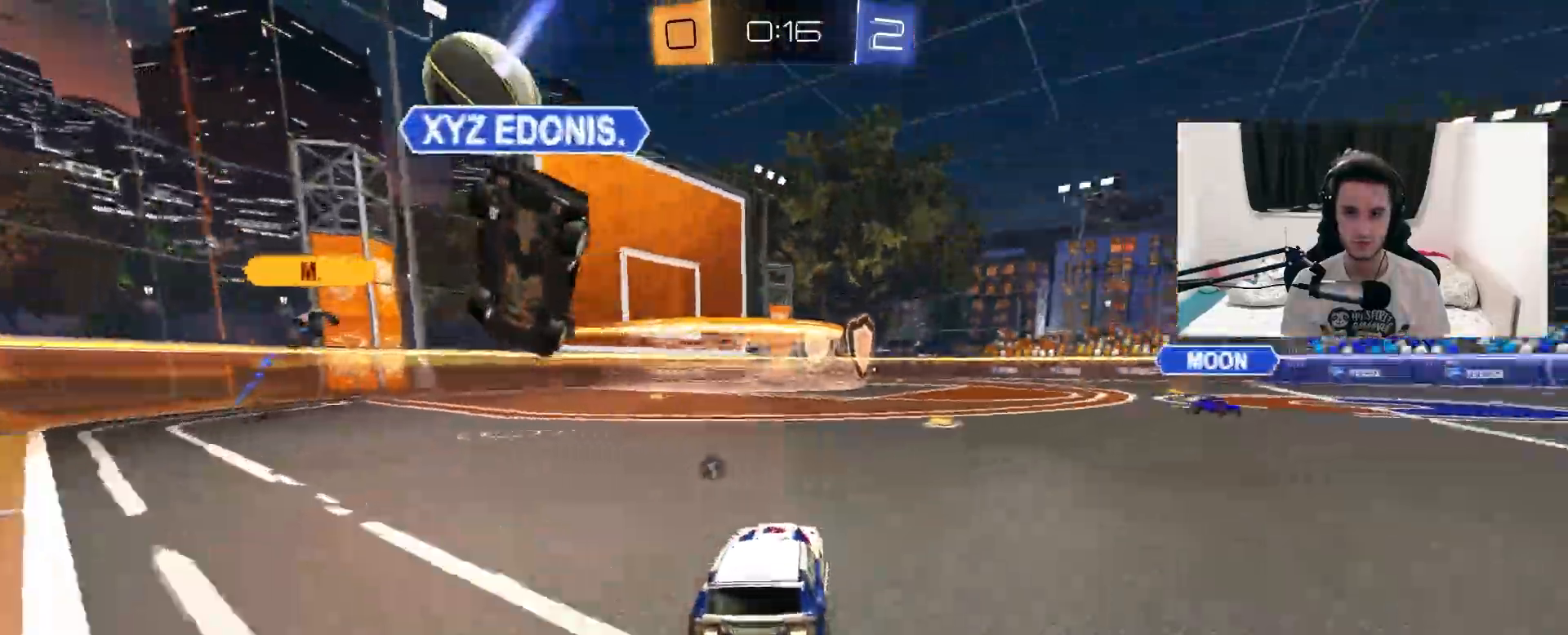
{"buttons": ["TRIANGLE", "R2"], "left_stick": "center", "right_stick": "center", "events": [[50, "left_stick", "left"], [67, "CROSS", "down"], [167, "CROSS", "up"], [167, "left_stick", "up"], [200, "L1", "down"], [233, "CROSS", "down"], [317, "left_stick", "down-right"], [367, "CROSS", "up"], [400, "R1", "up"], [467, "L1", "up"], [483, "TRIANGLE", "down"], [483, "left_stick", "center"]]}
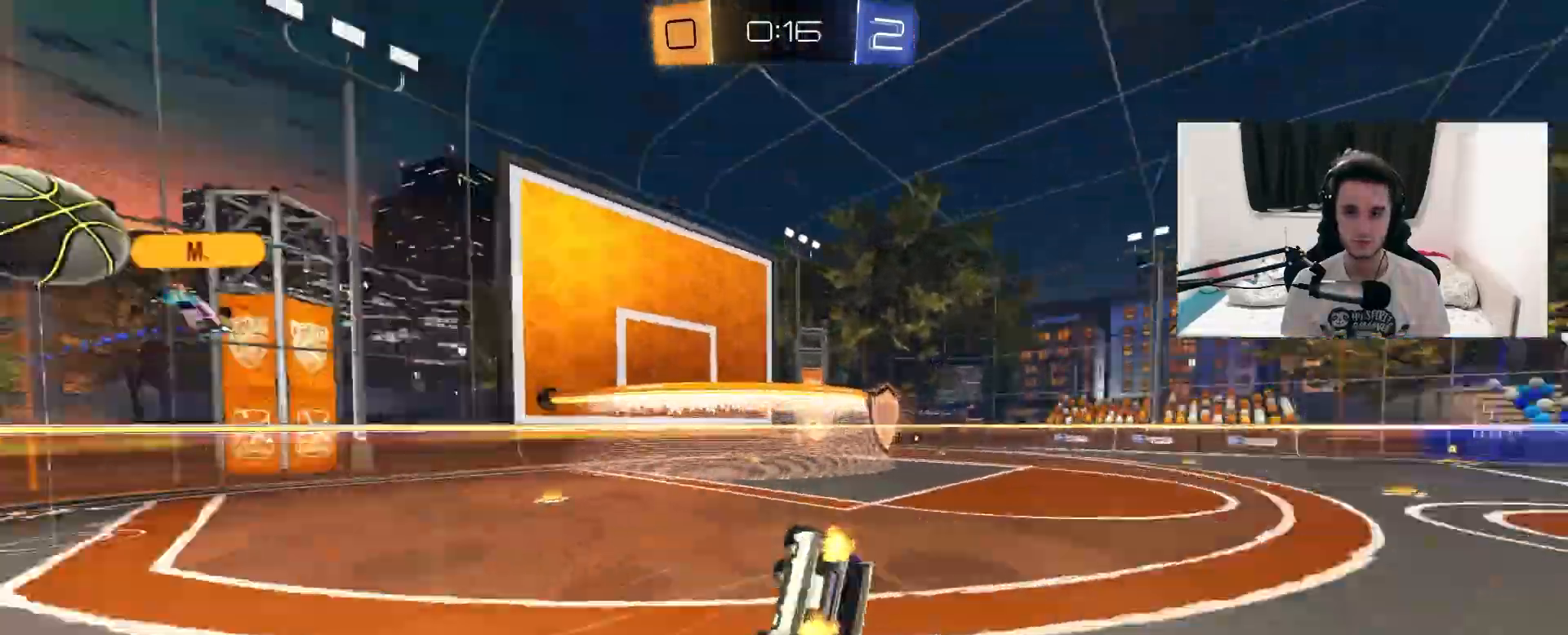
{"buttons": ["R2"], "left_stick": "center", "right_stick": "center", "events": [[50, "left_stick", "up-right"], [117, "L1", "down"], [117, "TRIANGLE", "up"], [183, "left_stick", "right"], [383, "L1", "up"], [400, "left_stick", "center"]]}
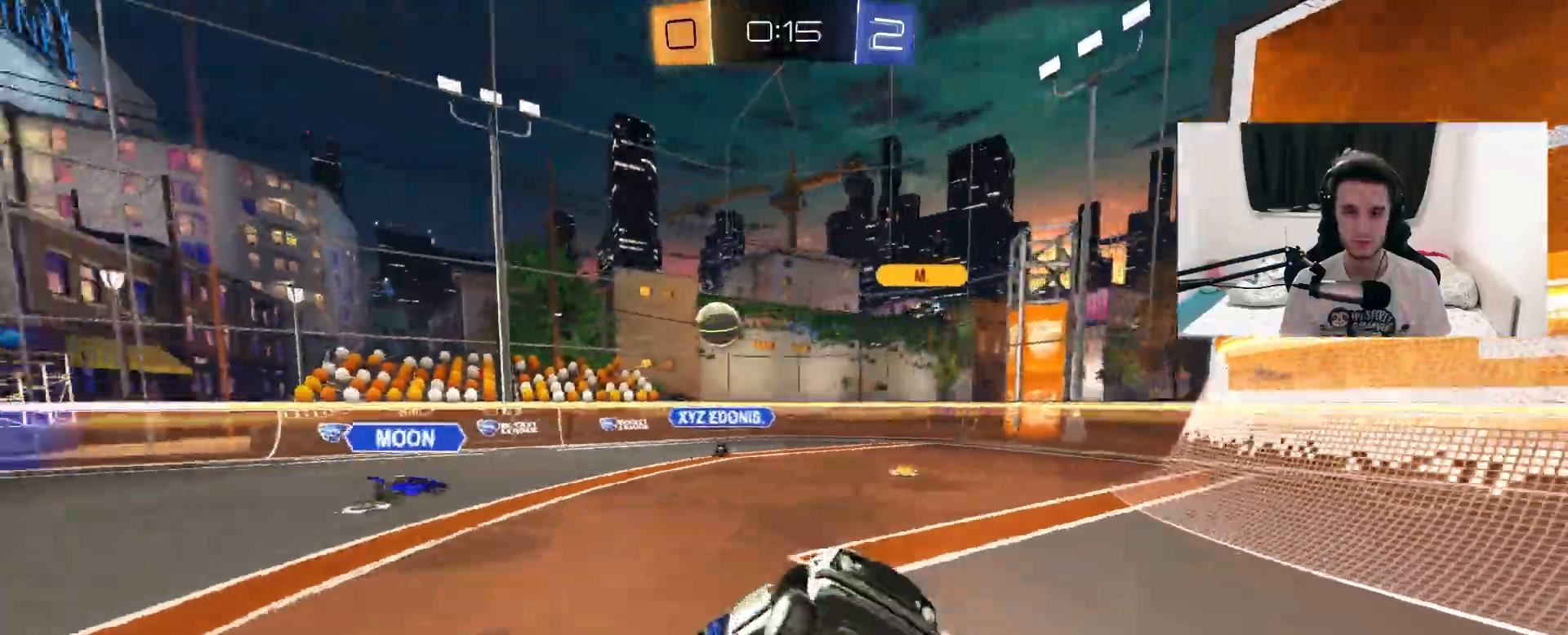
{"buttons": ["R2"], "left_stick": "left", "right_stick": "center", "events": [[17, "TRIANGLE", "down"], [167, "TRIANGLE", "up"], [267, "R1", "down"], [367, "left_stick", "left"], [433, "R1", "up"]]}